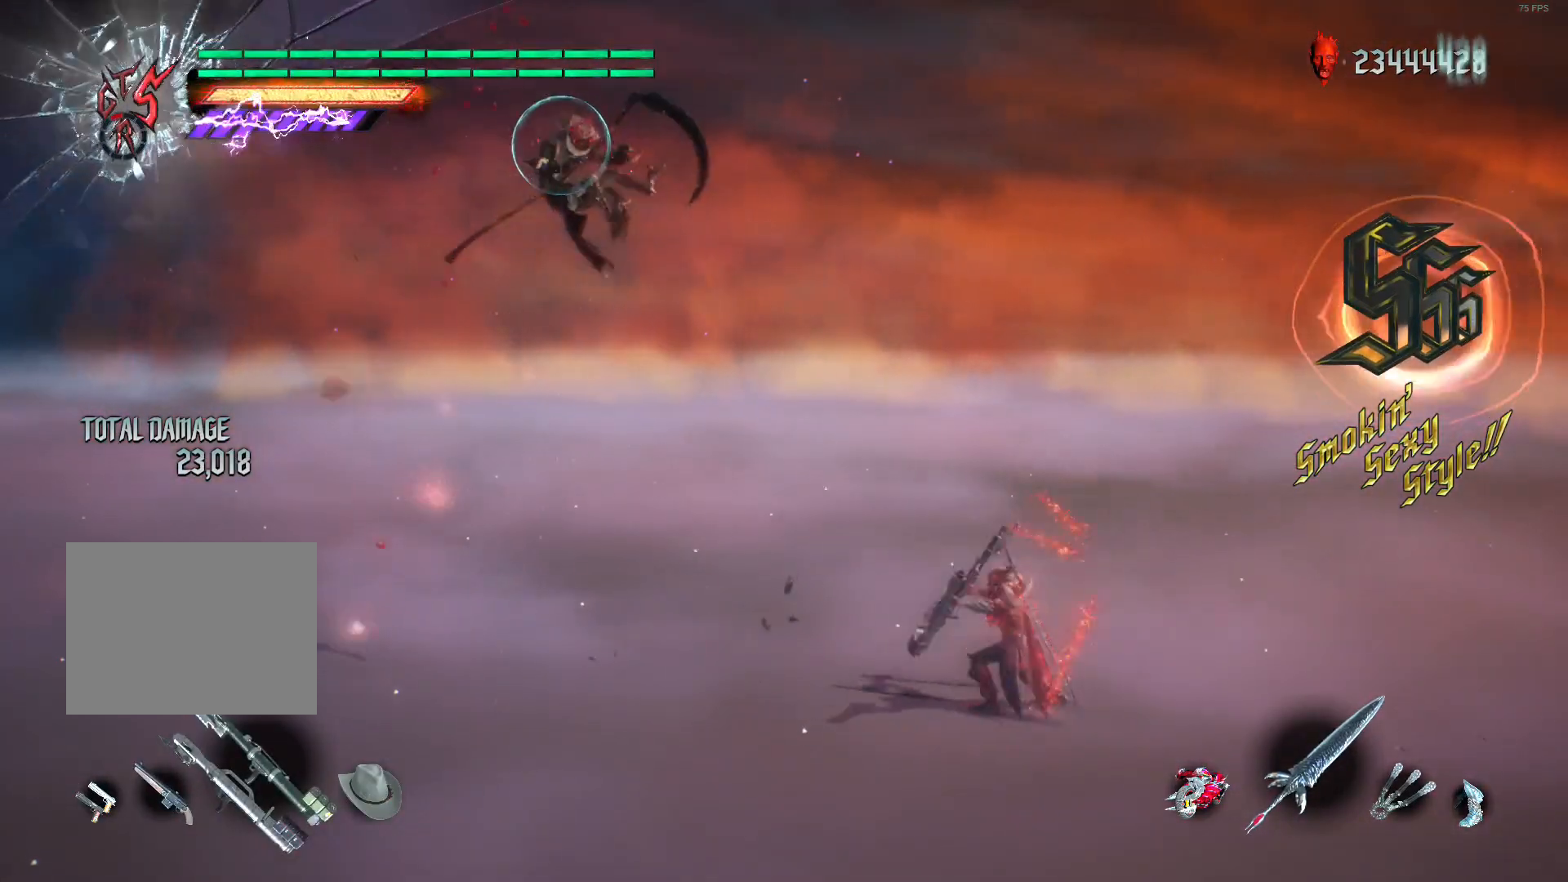
Gameplay with a controller (Xbox layout); each line is a JSON object with the inputs held at the frame after it. "events" lists button and stick changes between this image and that frame as [ms after this image, input, new state], when the widget could be followed in between. Not read: L3 R3.
{"buttons": ["L2", "R2"], "left_stick": "center", "right_stick": "center", "events": [[40, "right_stick", "center"], [200, "R1", "down"], [280, "R1", "up"]]}
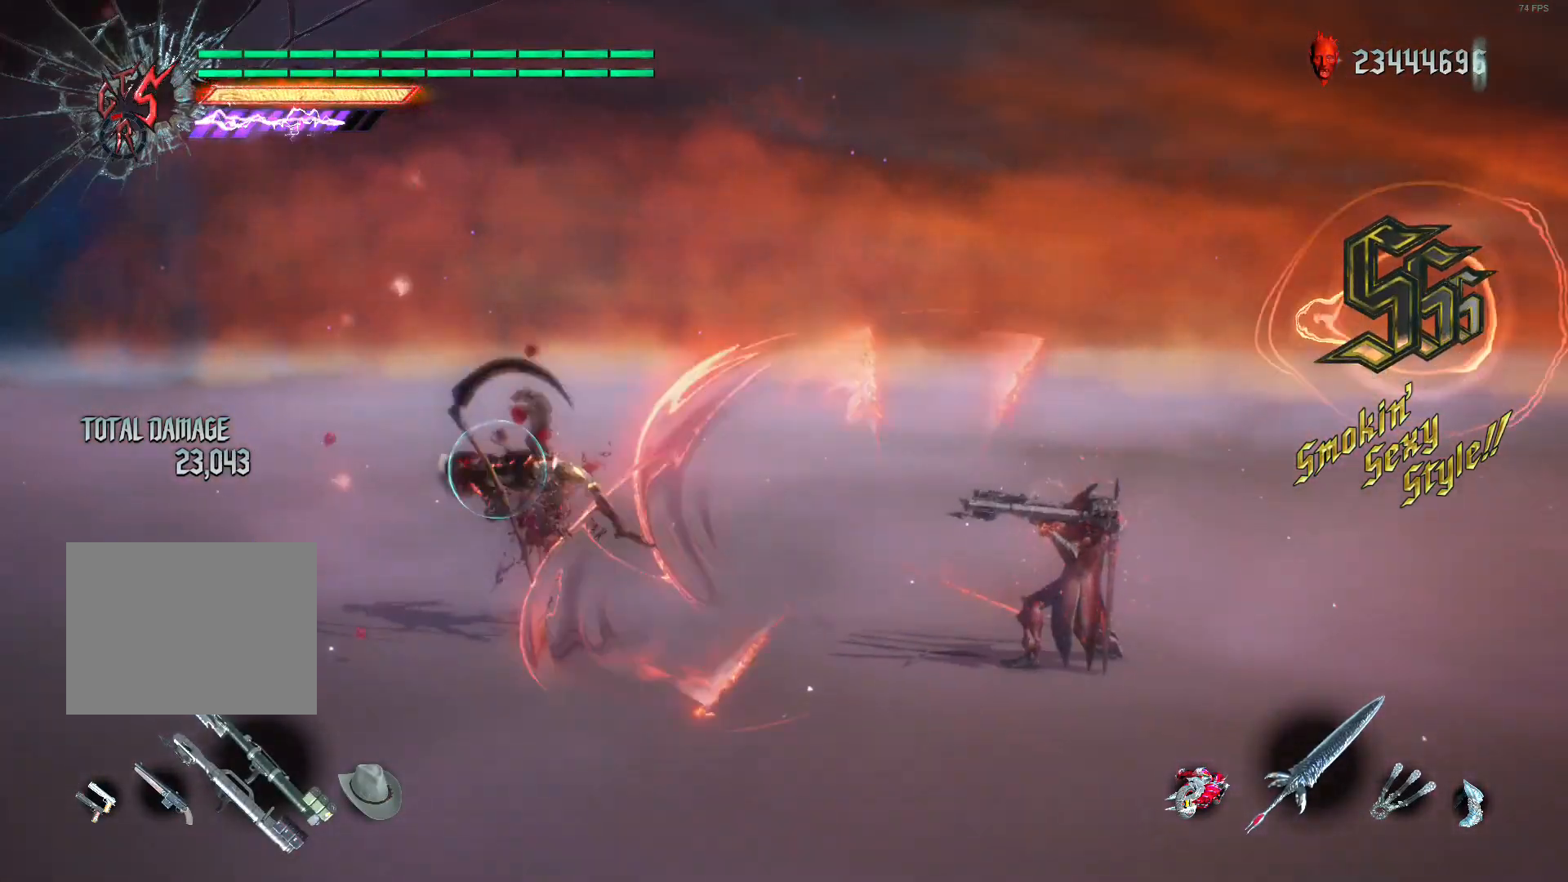
{"buttons": ["L2", "R2"], "left_stick": "center", "right_stick": "center", "events": [[80, "right_stick", "down-right"], [200, "right_stick", "center"]]}
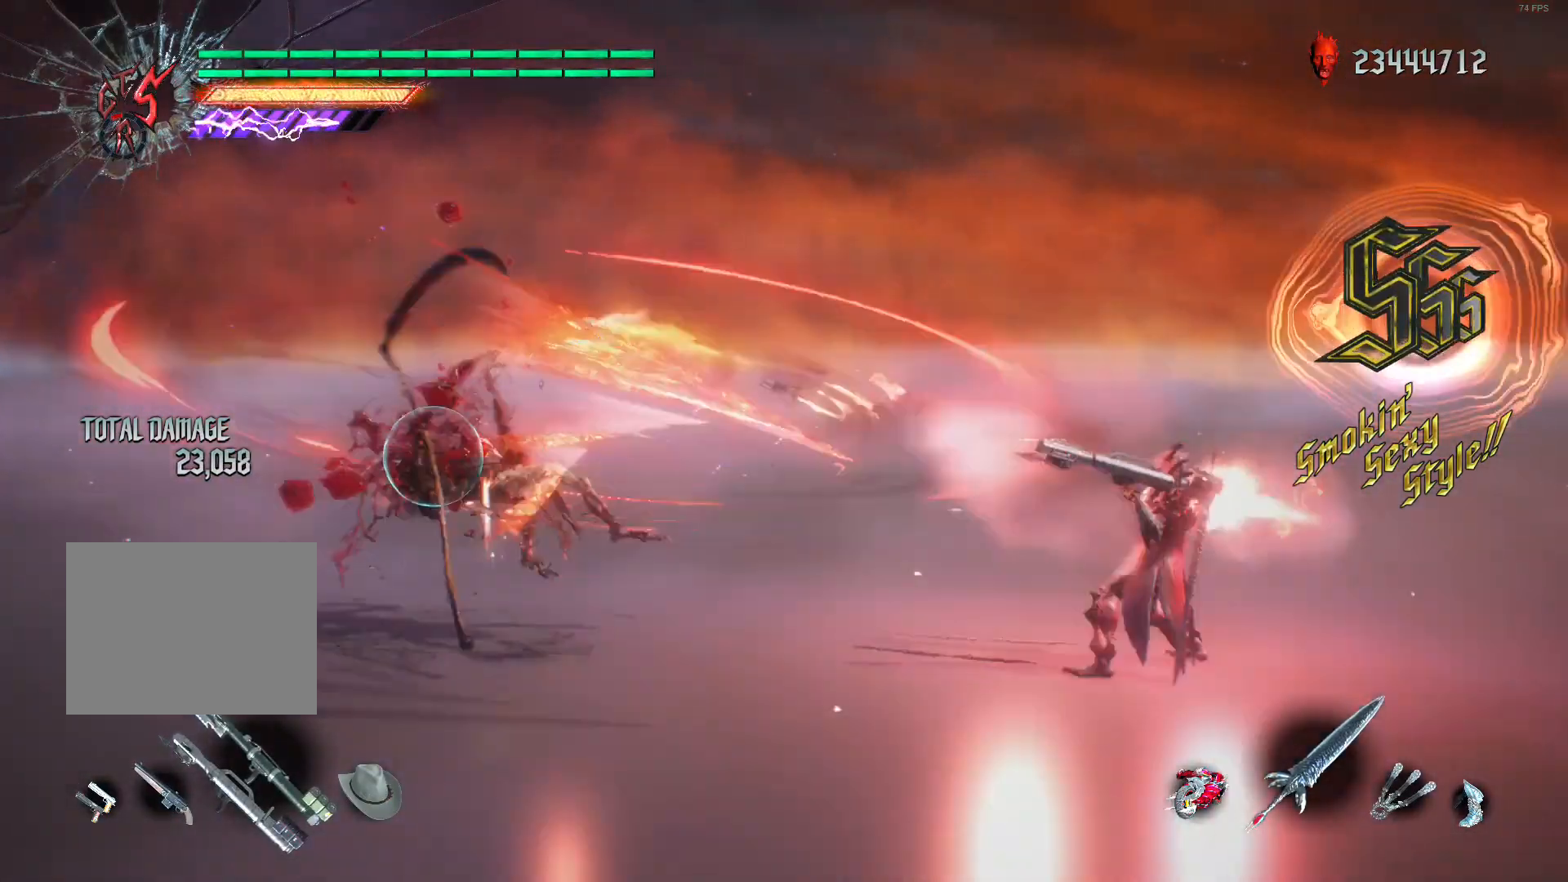
{"buttons": ["Y", "R2"], "left_stick": "left", "right_stick": "center", "events": [[280, "L2", "up"], [280, "left_stick", "left"], [360, "Y", "down"]]}
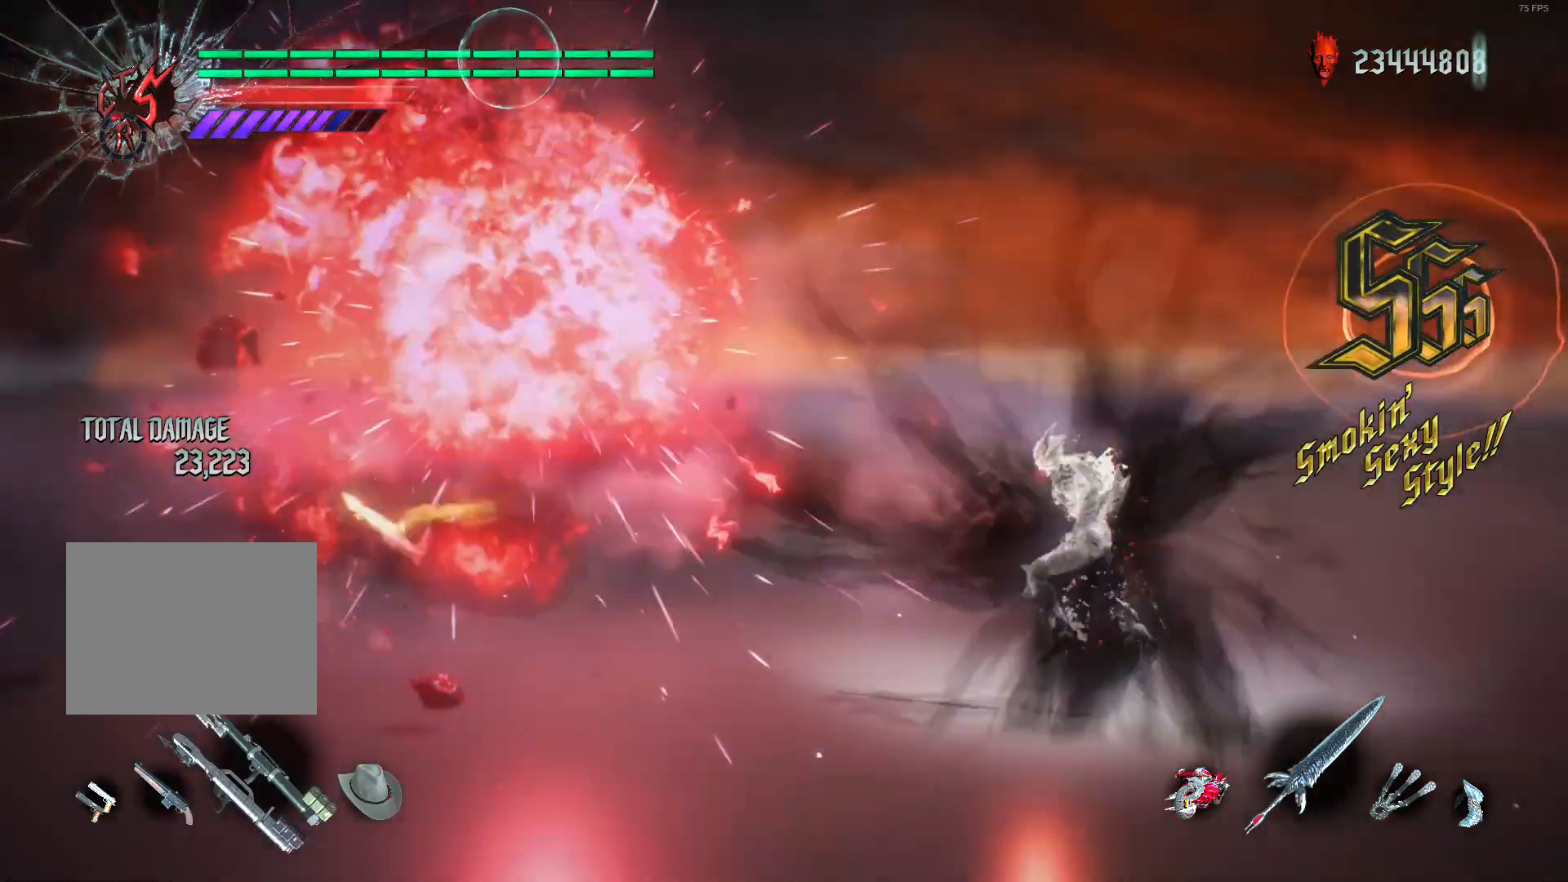
{"buttons": ["Y", "R2"], "left_stick": "left", "right_stick": "center", "events": []}
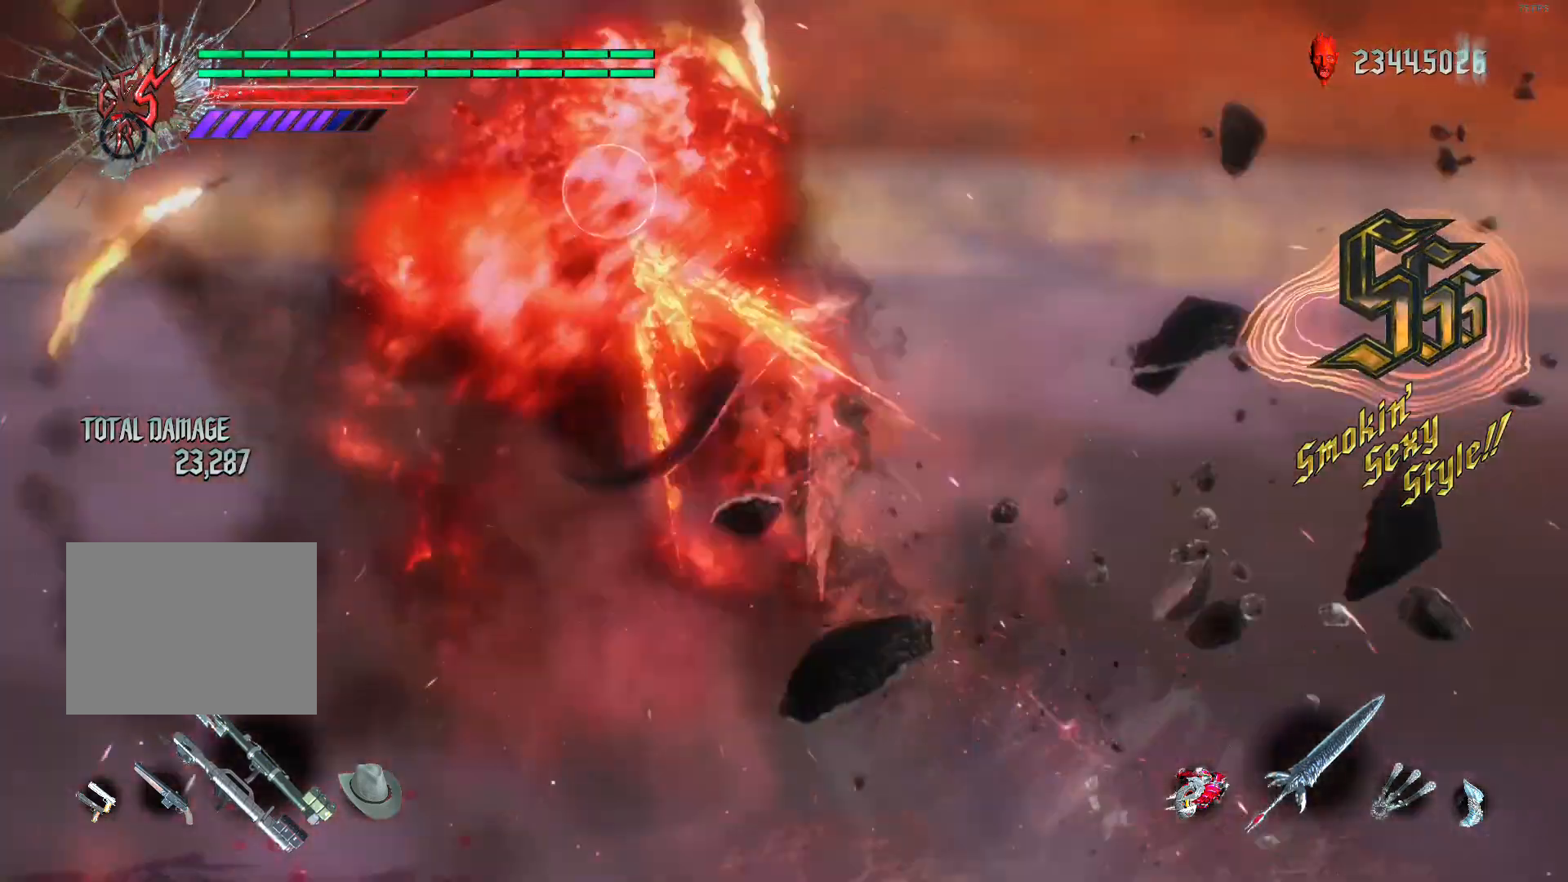
{"buttons": ["Y", "R2"], "left_stick": "left", "right_stick": "center", "events": []}
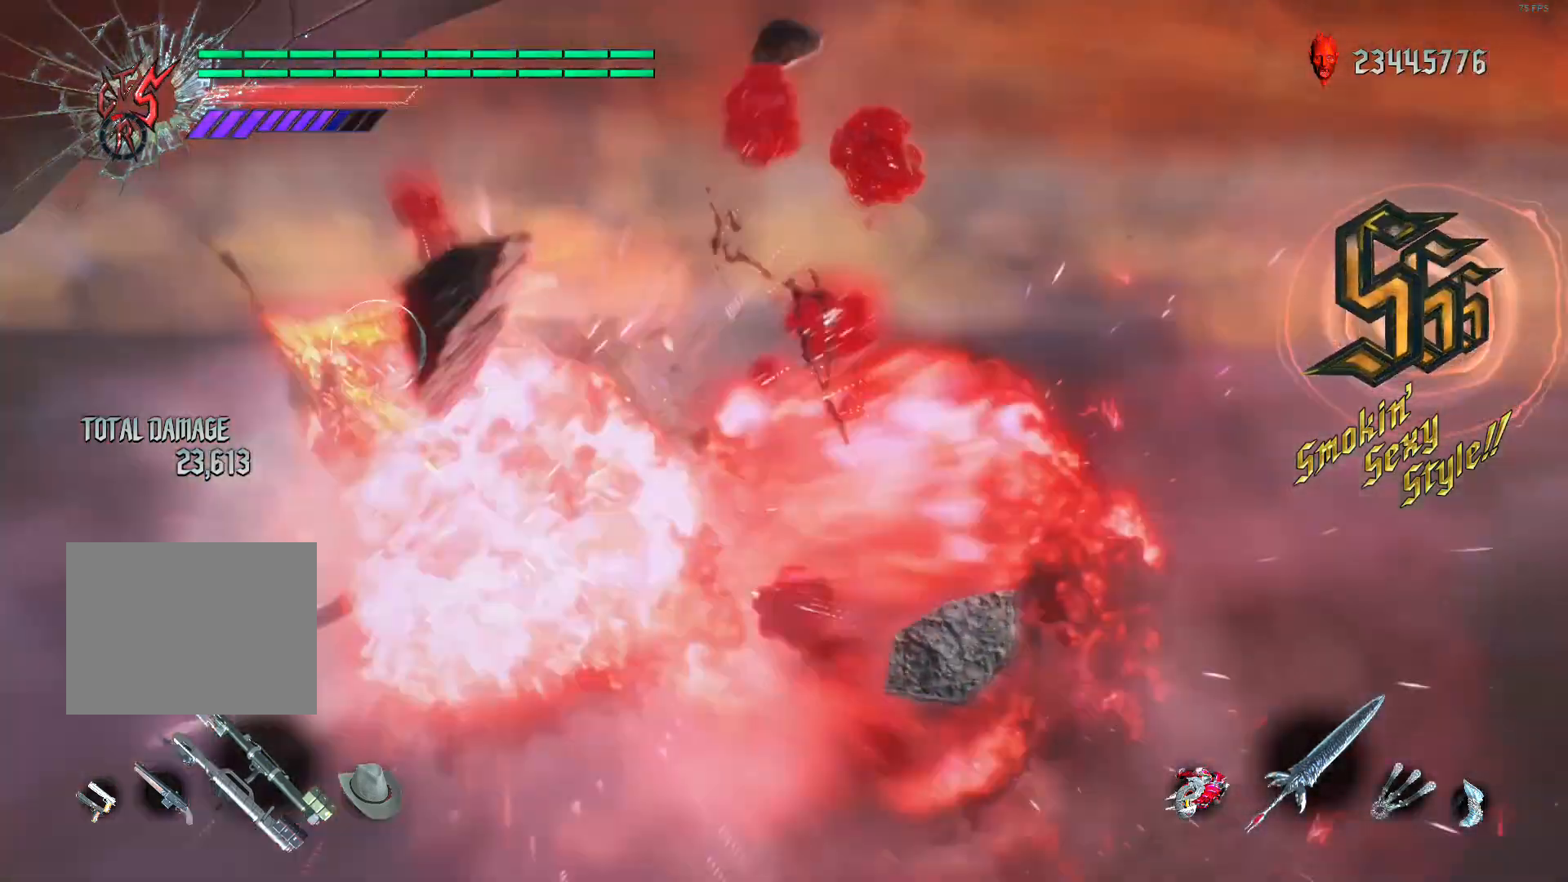
{"buttons": ["Y", "R2"], "left_stick": "left", "right_stick": "center", "events": []}
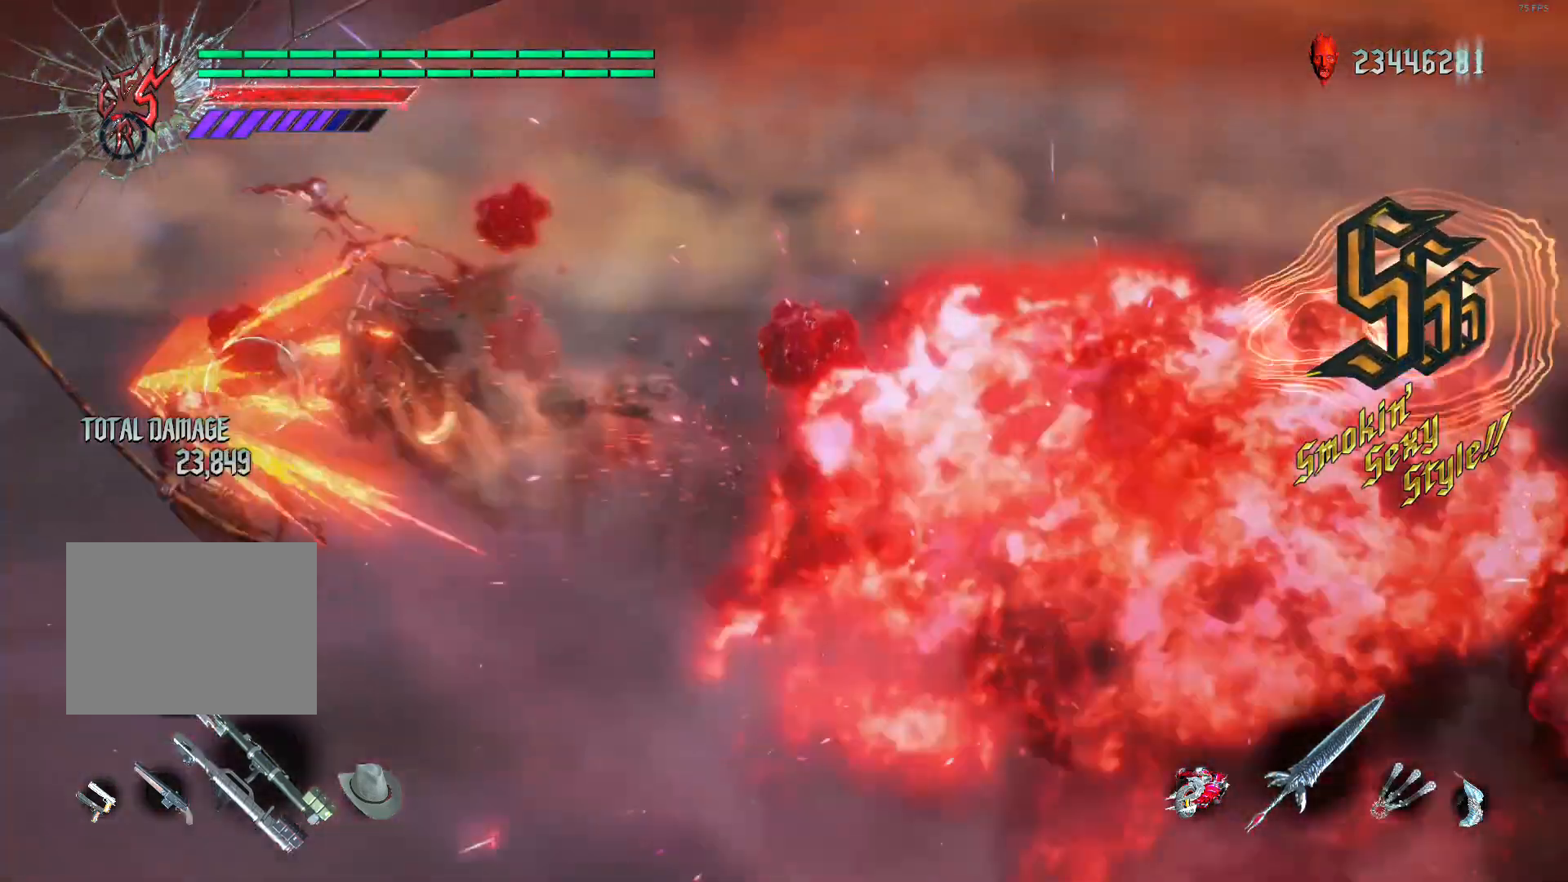
{"buttons": ["R2"], "left_stick": "down-right", "right_stick": "center", "events": [[120, "L2", "down"], [120, "left_stick", "center"], [240, "DPAD_RIGHT", "down"], [240, "L2", "up"], [240, "Y", "up"], [320, "DPAD_RIGHT", "up"], [440, "Y", "down"], [480, "left_stick", "down-right"], [520, "Y", "up"]]}
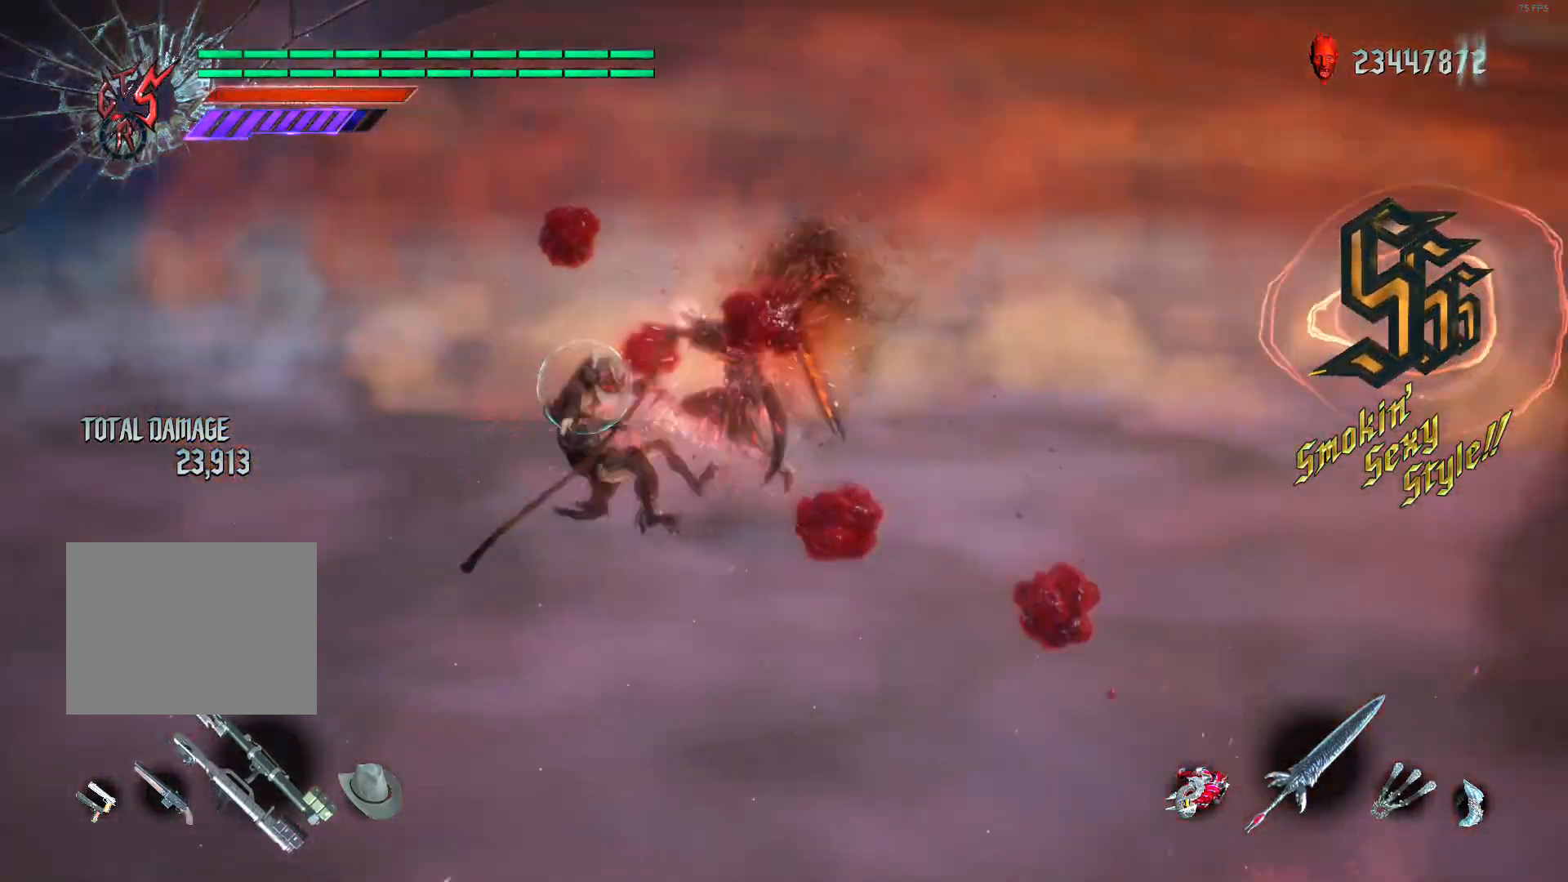
{"buttons": ["Y", "R2"], "left_stick": "down-right", "right_stick": "center", "events": [[440, "Y", "down"]]}
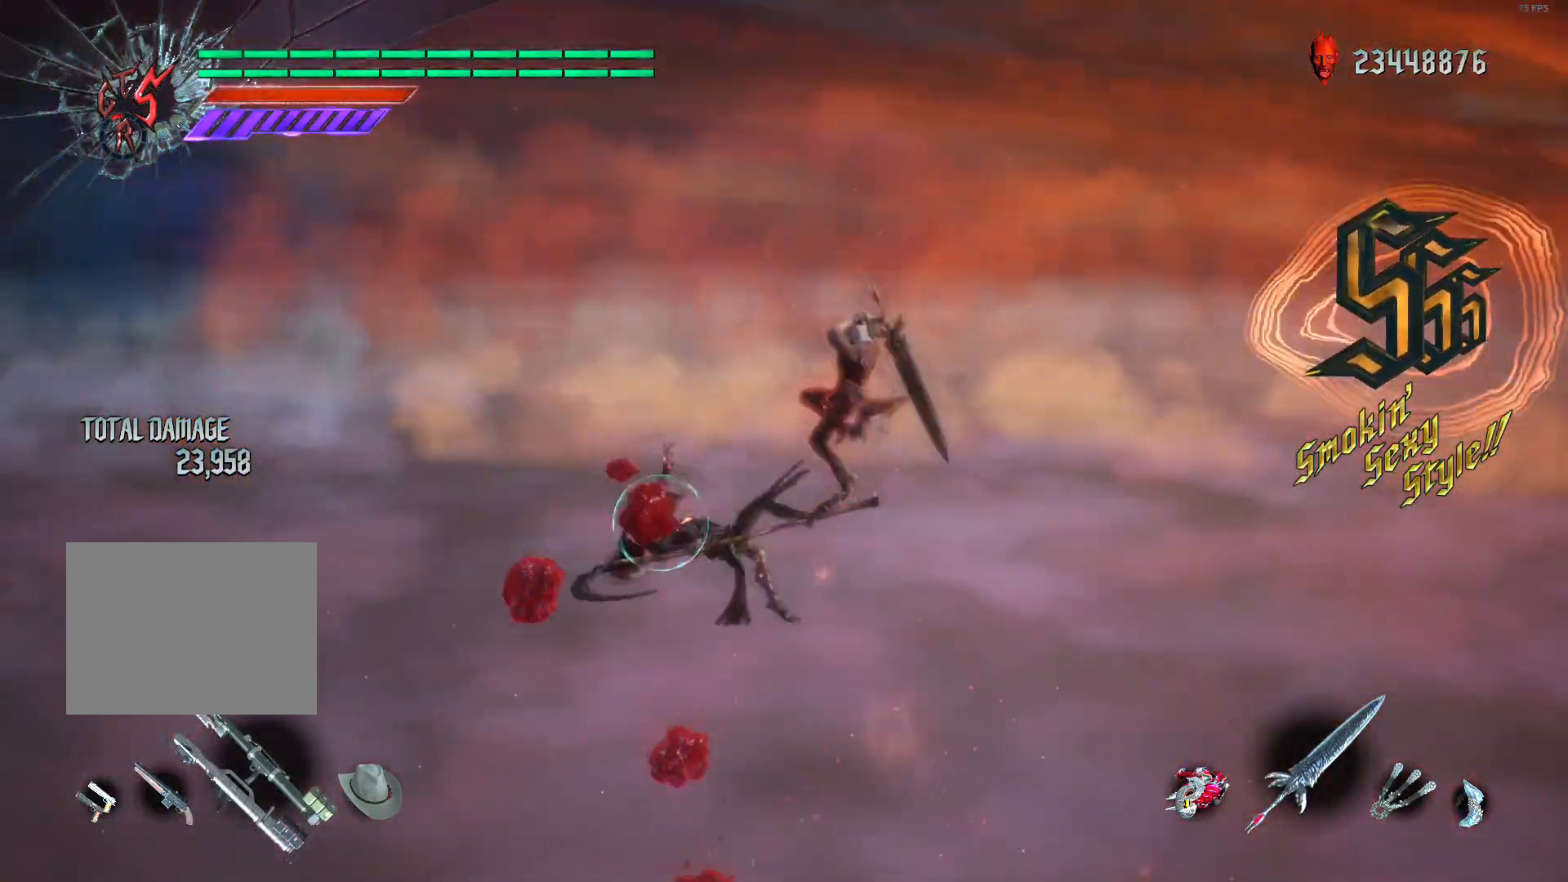
{"buttons": ["R1", "R2"], "left_stick": "down-right", "right_stick": "center", "events": [[40, "Y", "up"], [480, "R1", "down"]]}
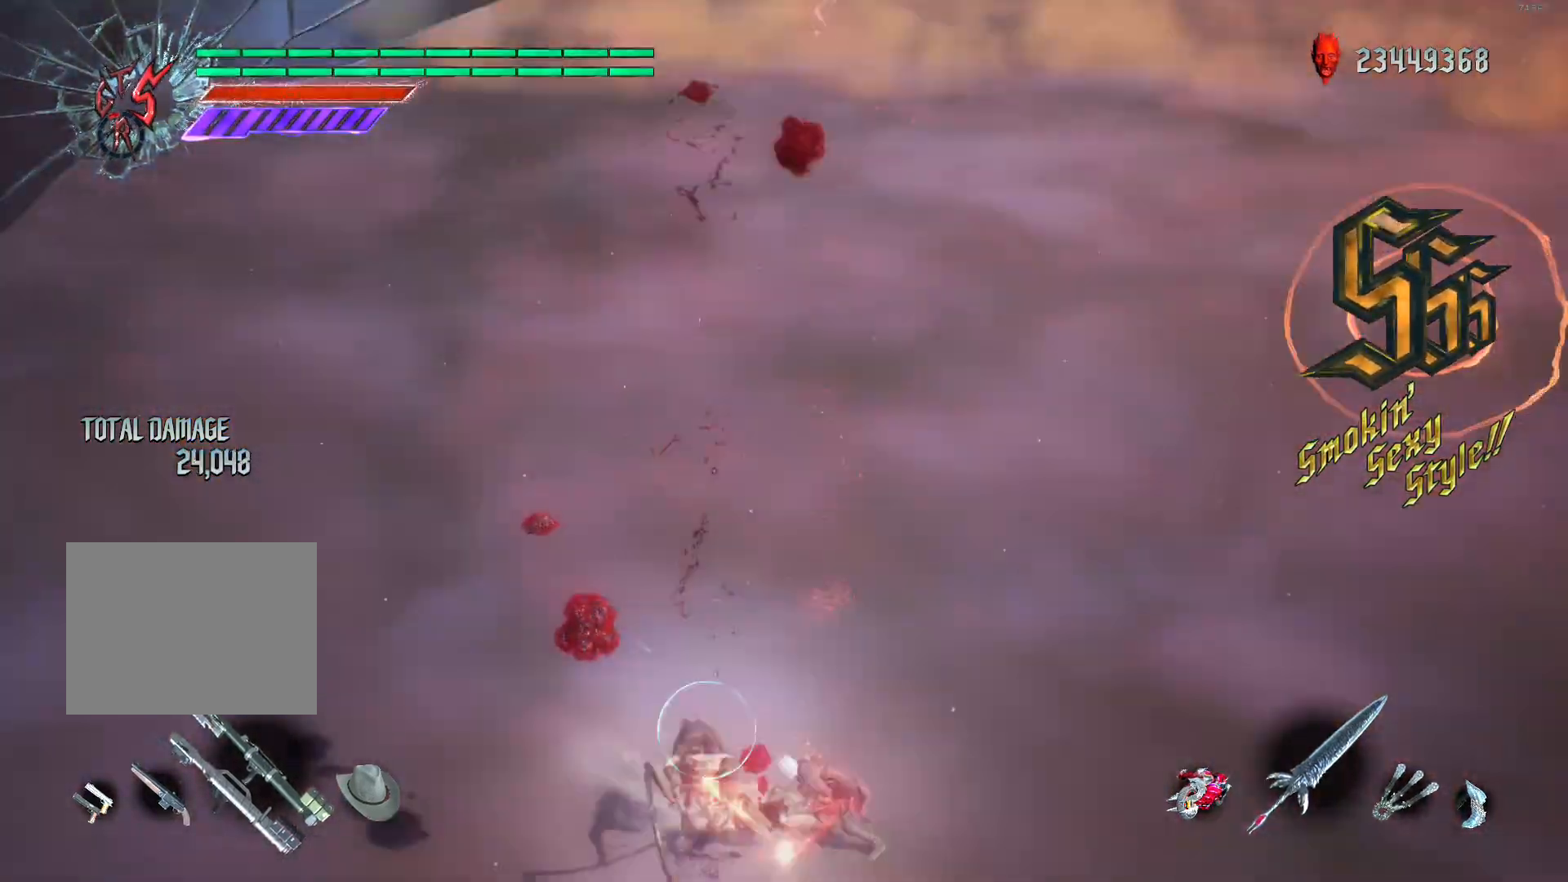
{"buttons": ["L2", "R2"], "left_stick": "center", "right_stick": "up", "events": [[40, "L2", "down"], [80, "R1", "up"], [80, "X", "down"], [120, "left_stick", "center"], [160, "X", "up"], [200, "L2", "up"], [240, "DPAD_UP", "down"], [320, "DPAD_UP", "up"], [400, "L2", "down"], [400, "right_stick", "up"]]}
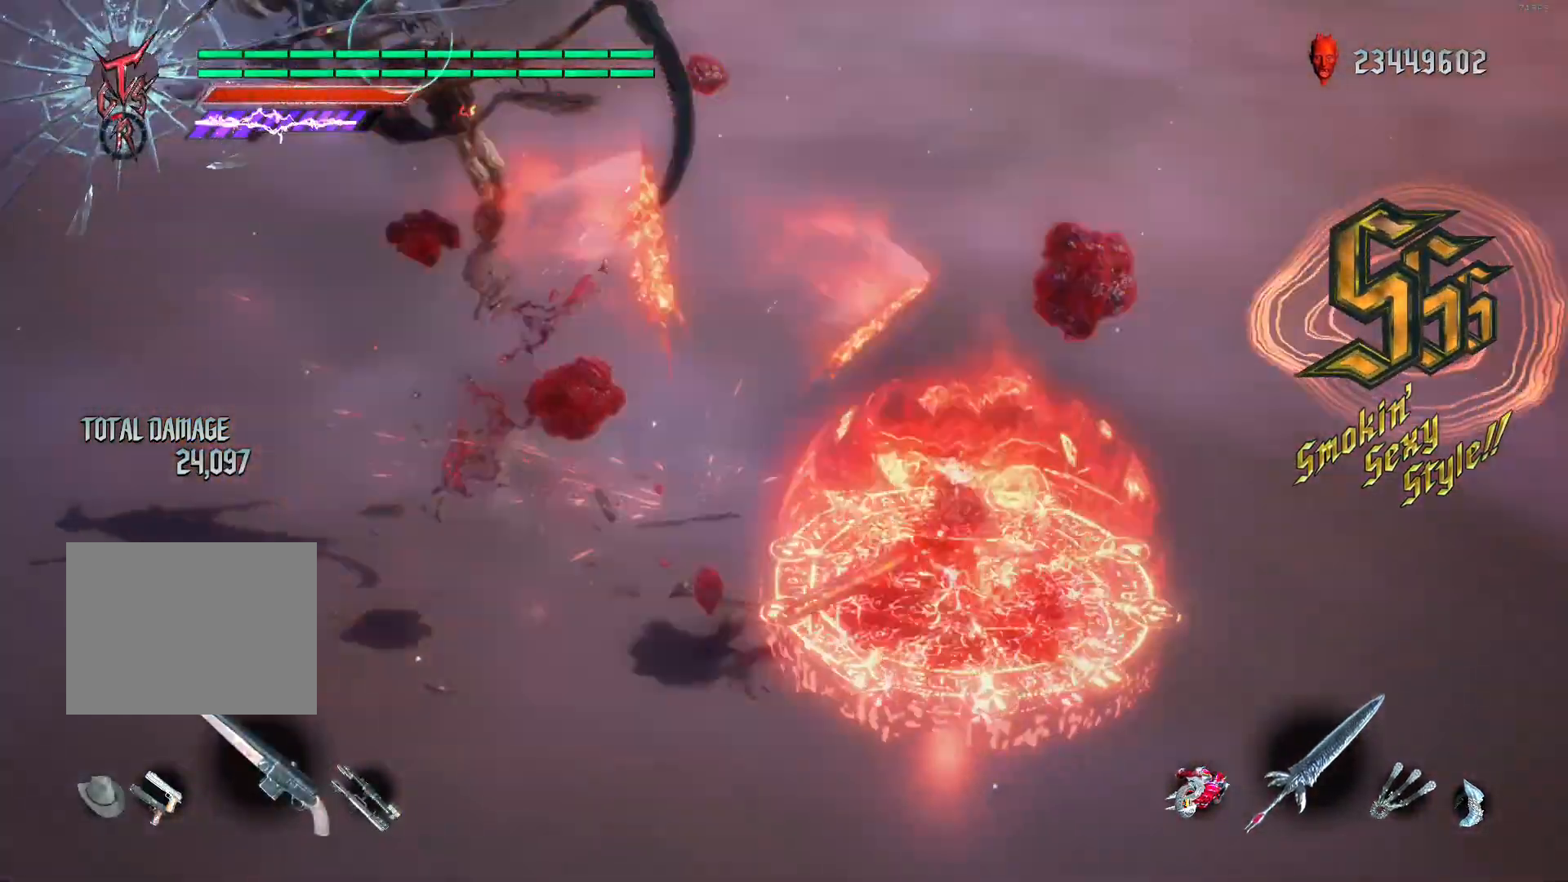
{"buttons": ["L2", "R2"], "left_stick": "center", "right_stick": "center", "events": [[40, "DPAD_UP", "down"], [120, "DPAD_UP", "up"], [160, "right_stick", "center"], [280, "R1", "down"], [440, "DPAD_LEFT", "down"], [440, "R1", "up"], [520, "DPAD_LEFT", "up"]]}
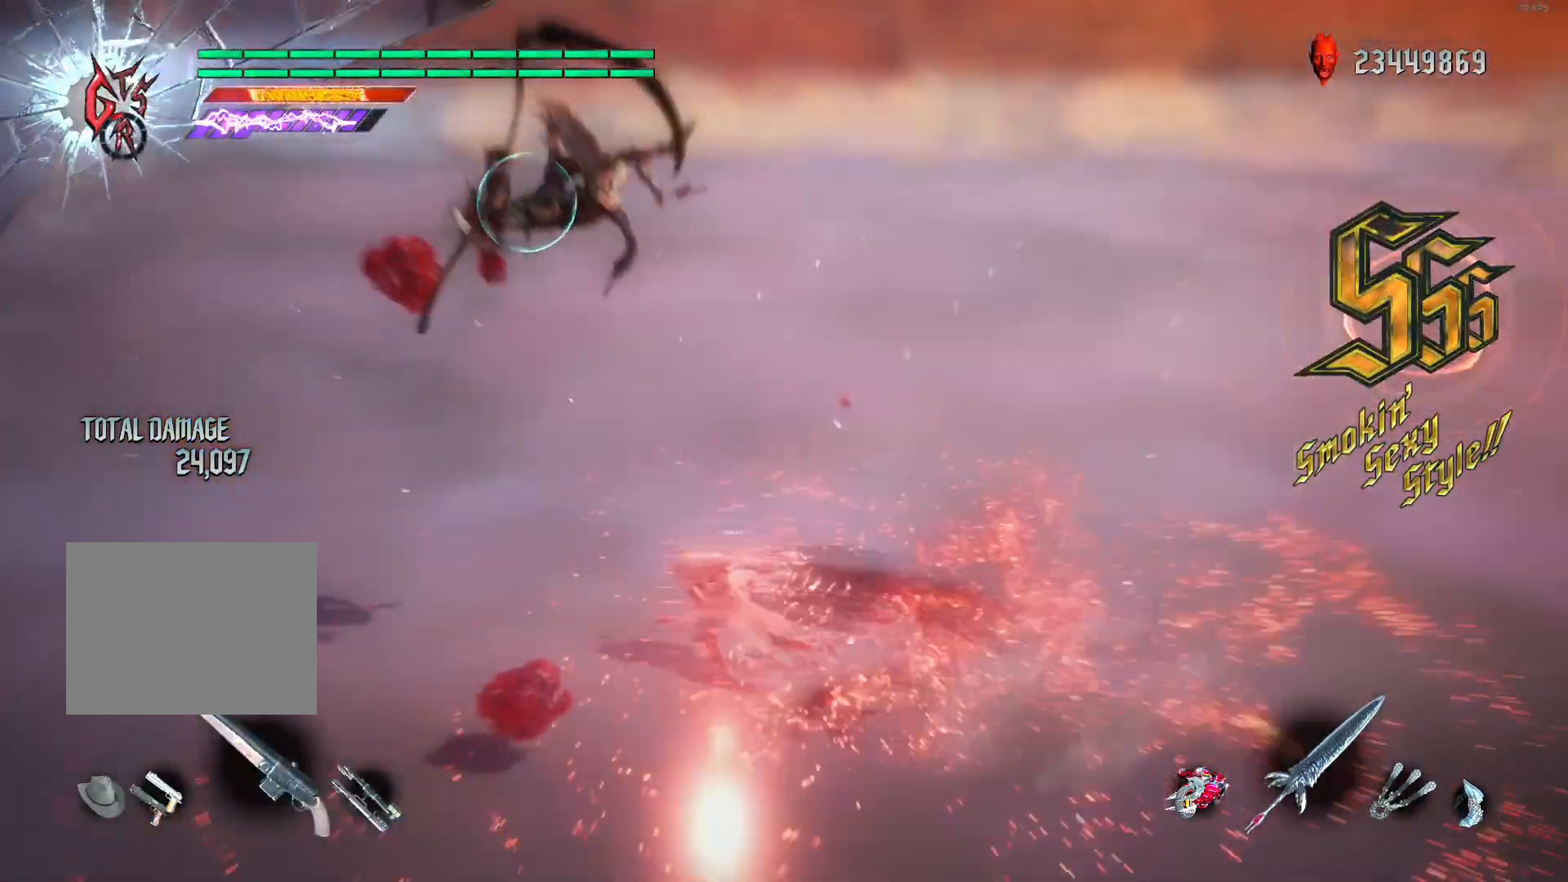
{"buttons": ["A", "L2", "R2", "DPAD_RIGHT"], "left_stick": "center", "right_stick": "center", "events": [[200, "left_stick", "down-left"], [240, "R1", "down"], [280, "X", "down"], [320, "R1", "up"], [320, "R2", "up"], [320, "X", "up"], [360, "left_stick", "center"], [400, "A", "down"], [480, "DPAD_RIGHT", "down"], [480, "R2", "down"]]}
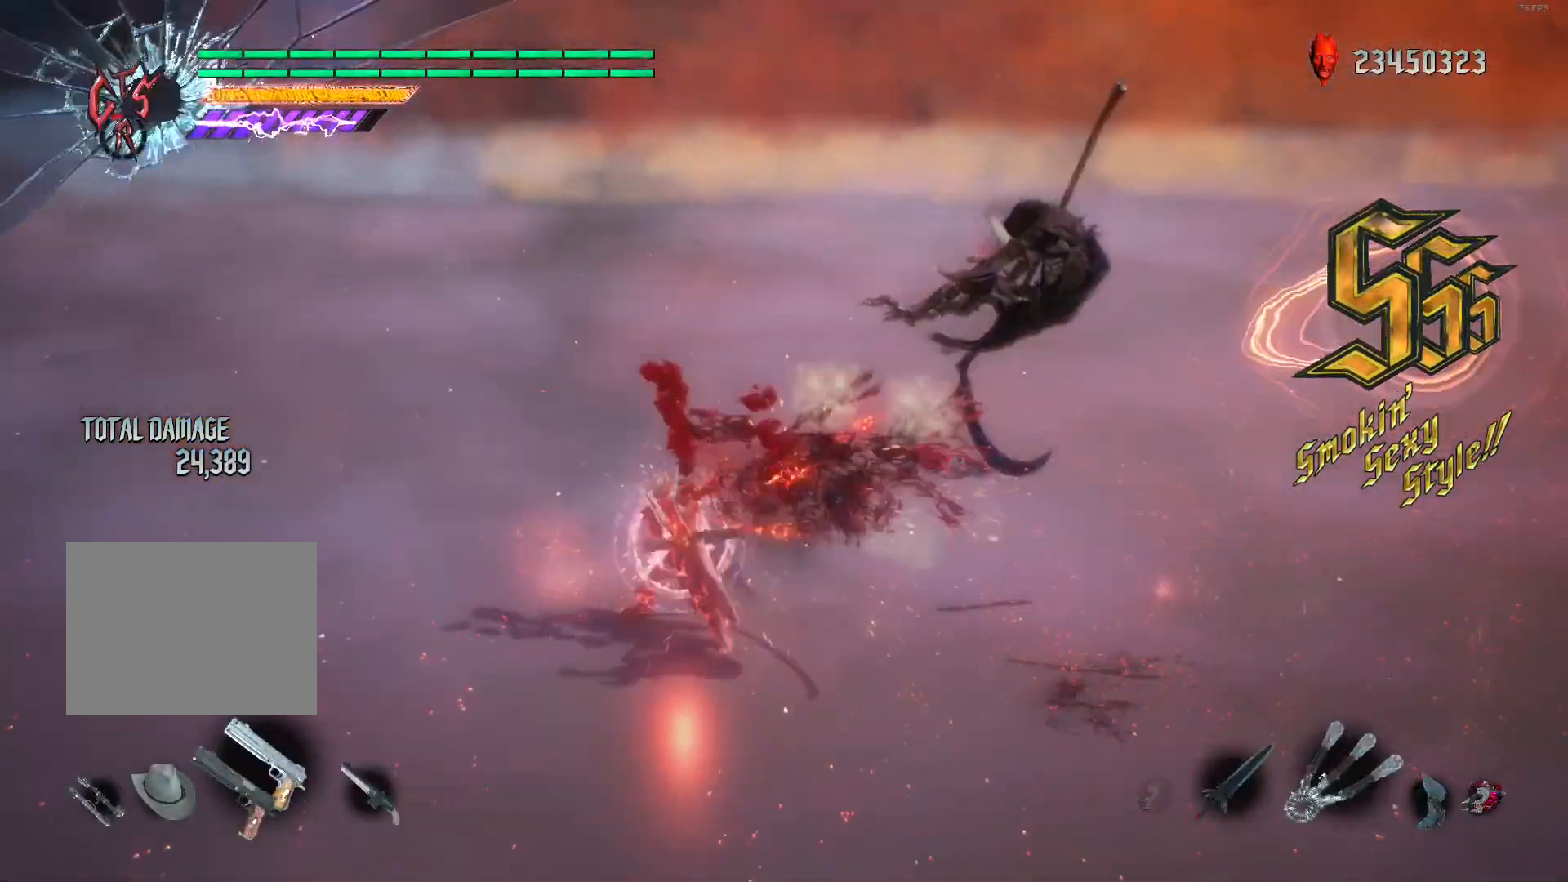
{"buttons": ["L2", "R2"], "left_stick": "down-right", "right_stick": "center", "events": [[40, "A", "up"], [120, "DPAD_RIGHT", "up"], [400, "left_stick", "down-right"]]}
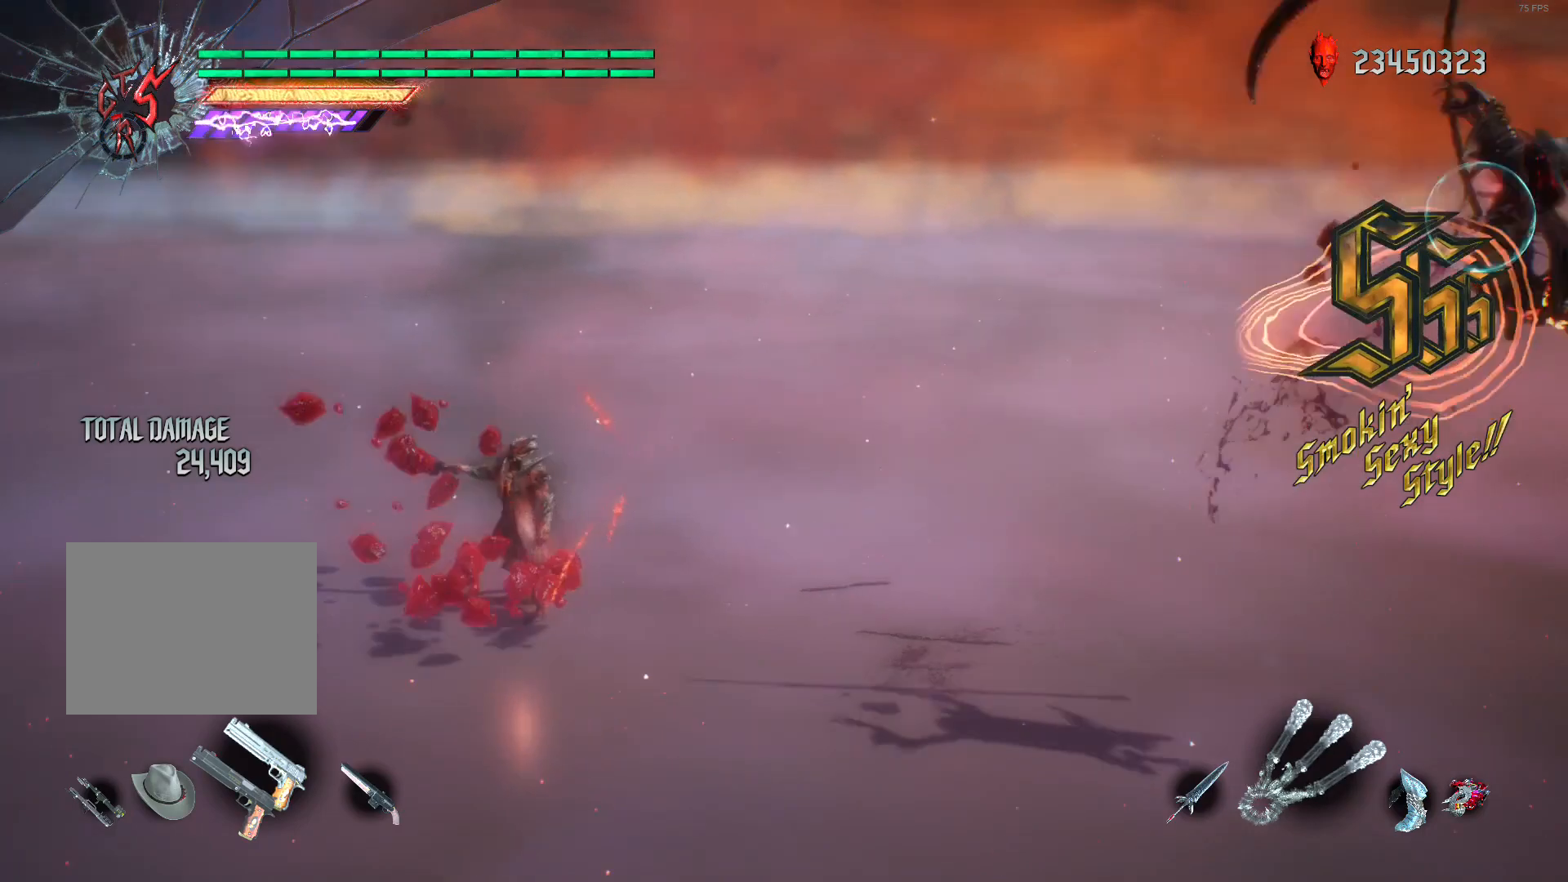
{"buttons": ["L2", "R2"], "left_stick": "center", "right_stick": "center", "events": [[160, "B", "down"], [280, "R1", "down"], [360, "B", "up"], [400, "R1", "up"], [440, "left_stick", "center"]]}
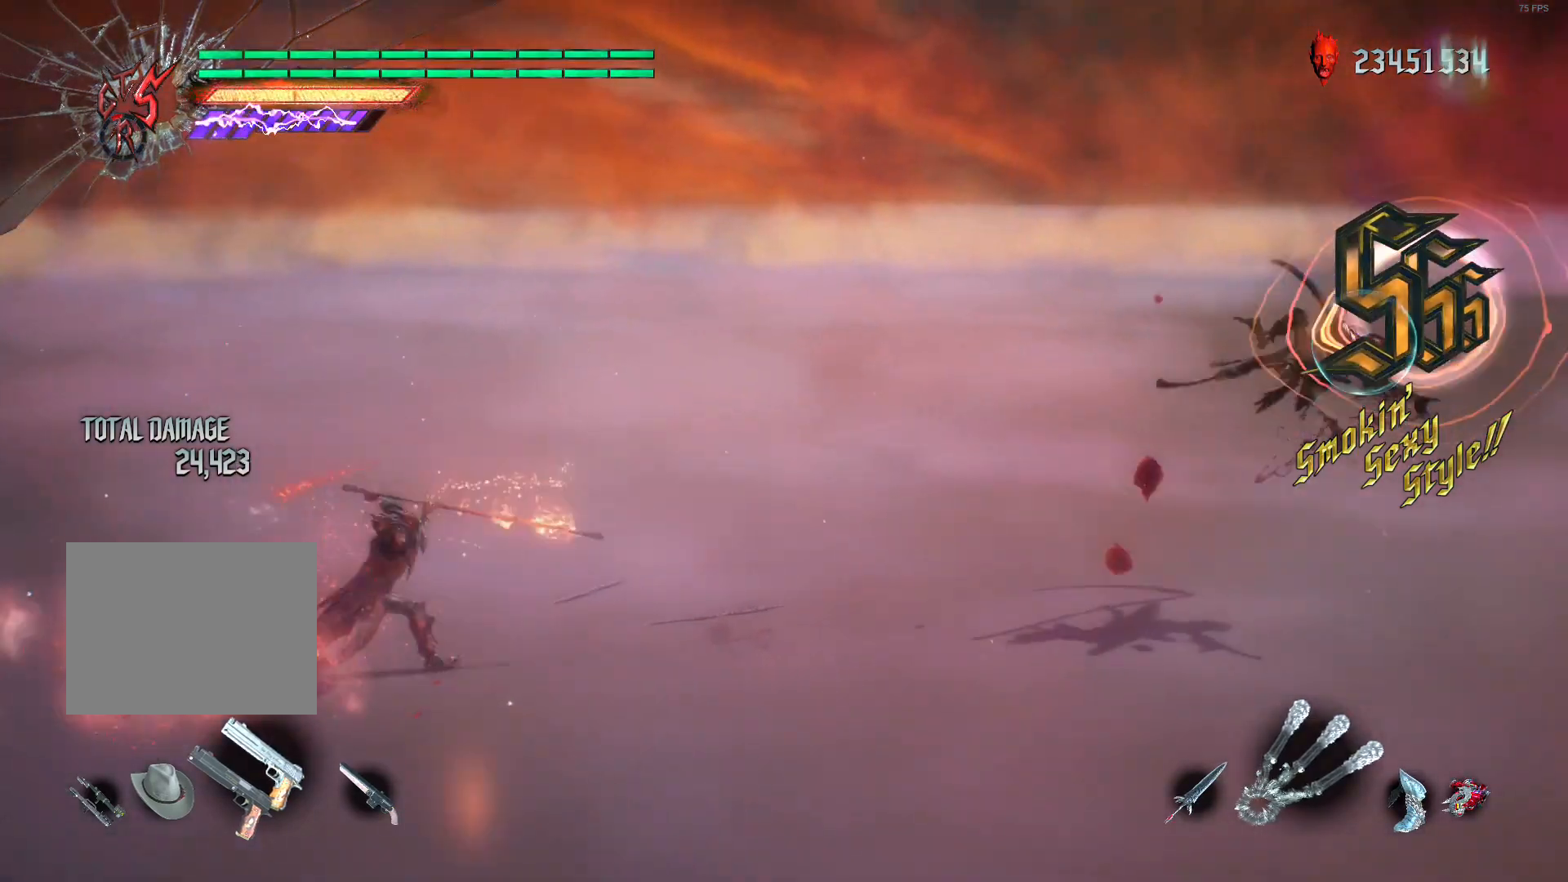
{"buttons": ["Y", "L2", "R2"], "left_stick": "down-left", "right_stick": "center", "events": [[40, "DPAD_RIGHT", "down"], [40, "right_stick", "down-left"], [160, "DPAD_RIGHT", "up"], [240, "right_stick", "center"], [440, "left_stick", "down-left"], [520, "Y", "down"]]}
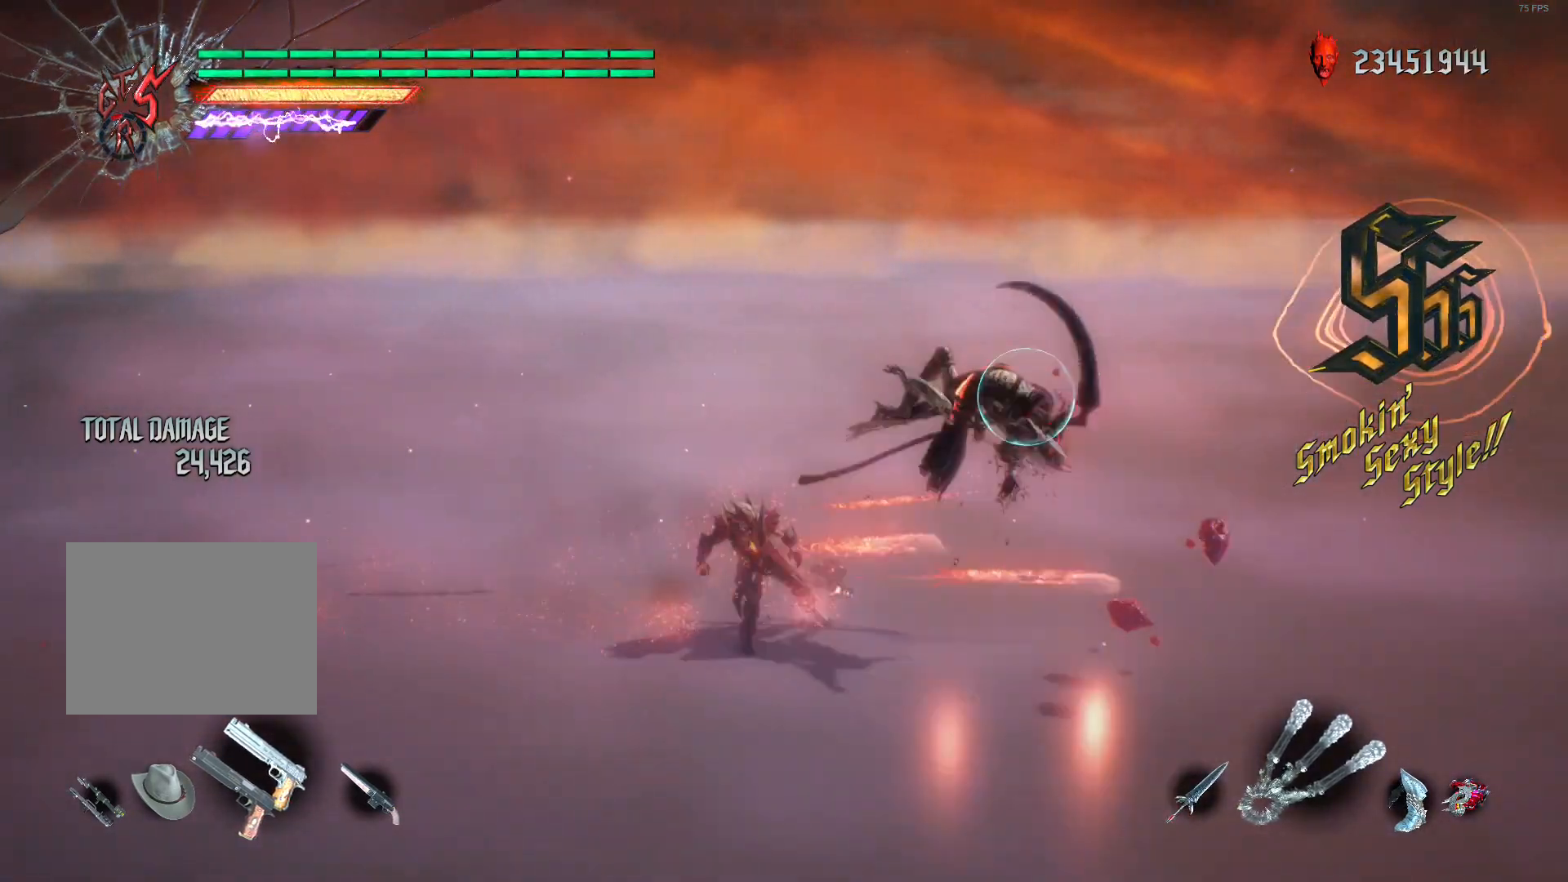
{"buttons": ["Y", "L2", "R2"], "left_stick": "down-left", "right_stick": "center", "events": []}
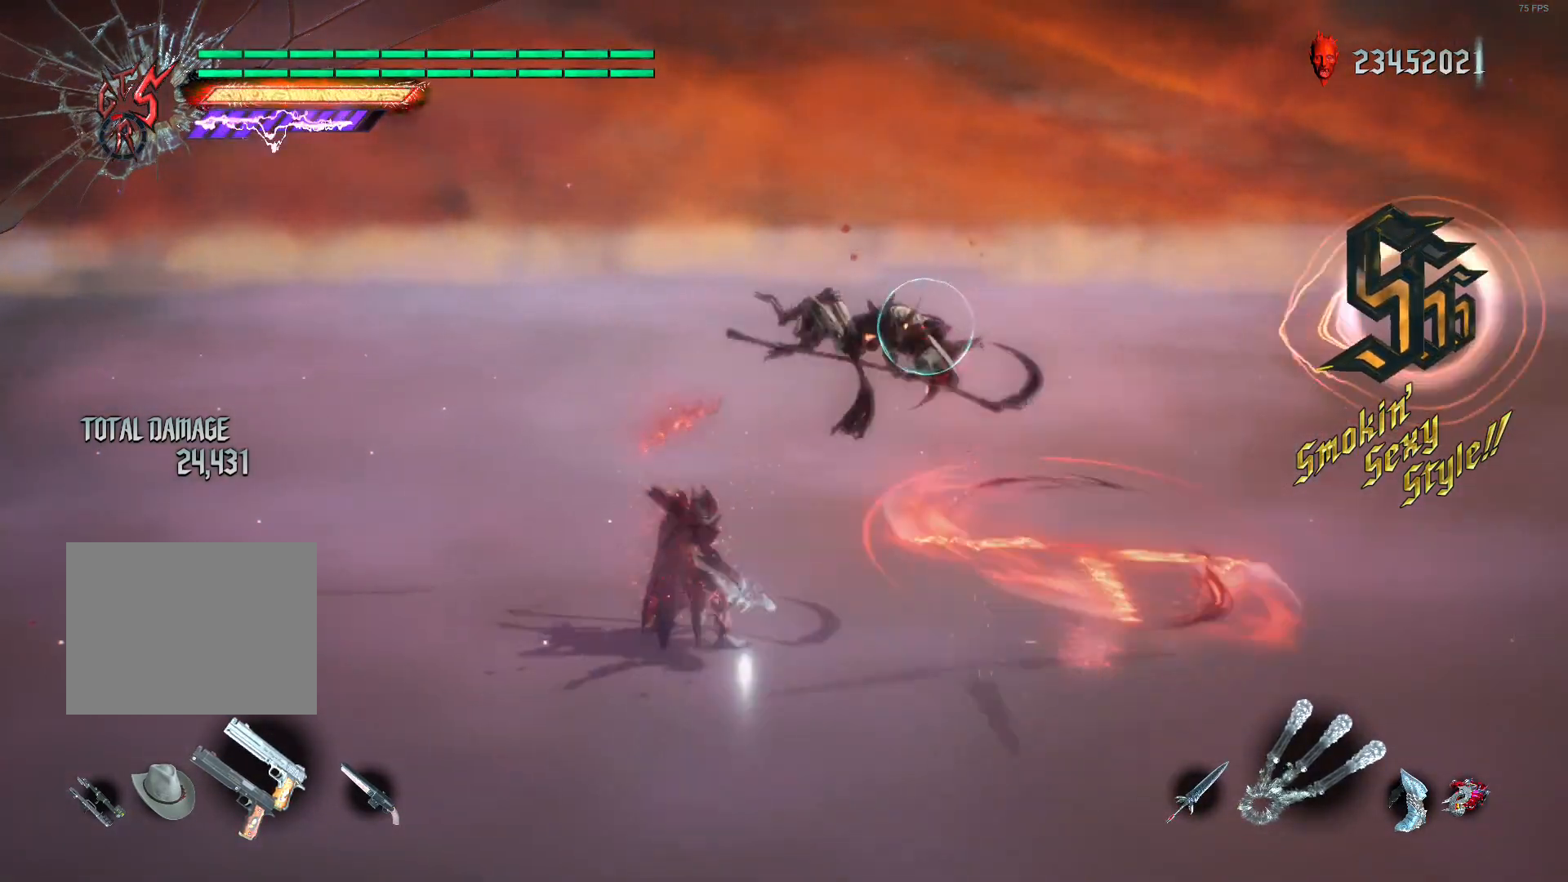
{"buttons": ["L2"], "left_stick": "center", "right_stick": "center", "events": [[520, "R2", "up"], [520, "Y", "up"], [520, "left_stick", "center"]]}
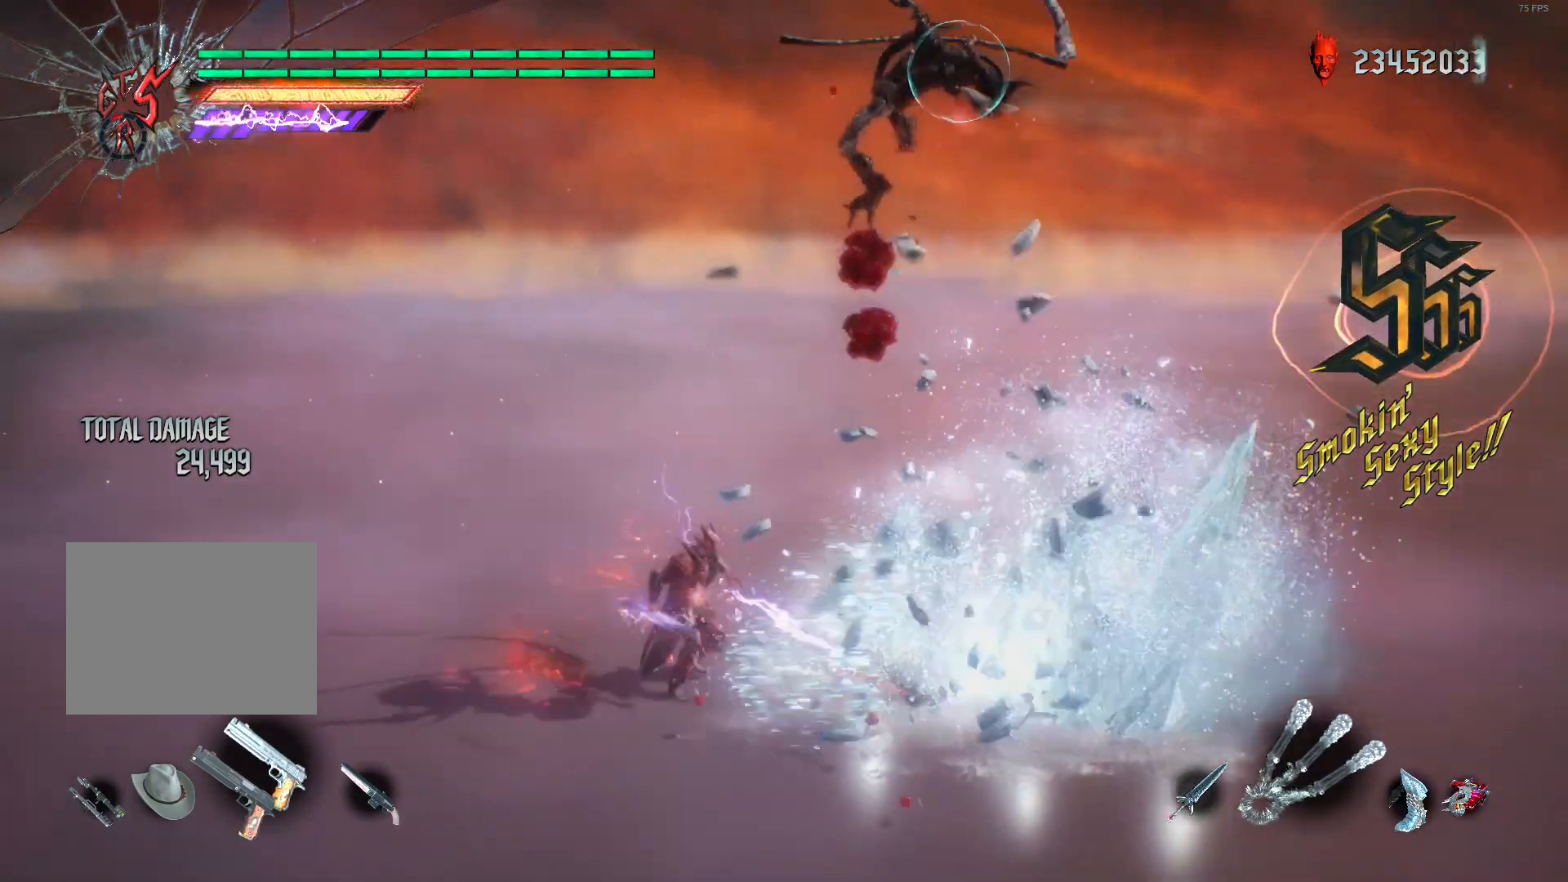
{"buttons": ["L2"], "left_stick": "center", "right_stick": "center", "events": [[120, "DPAD_LEFT", "down"], [200, "DPAD_LEFT", "up"]]}
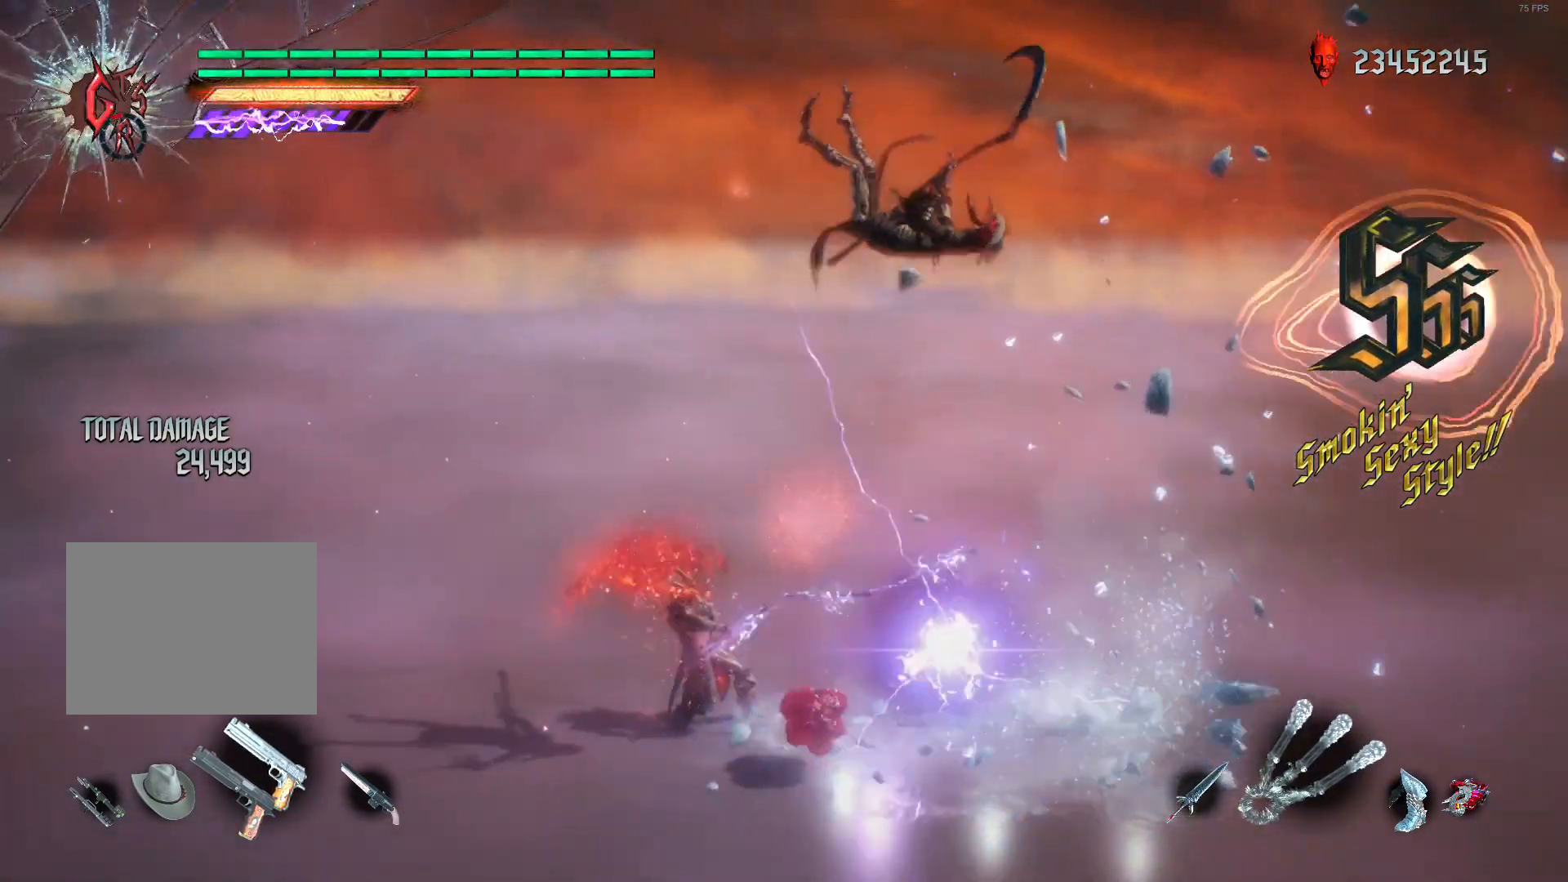
{"buttons": ["L2"], "left_stick": "center", "right_stick": "center", "events": []}
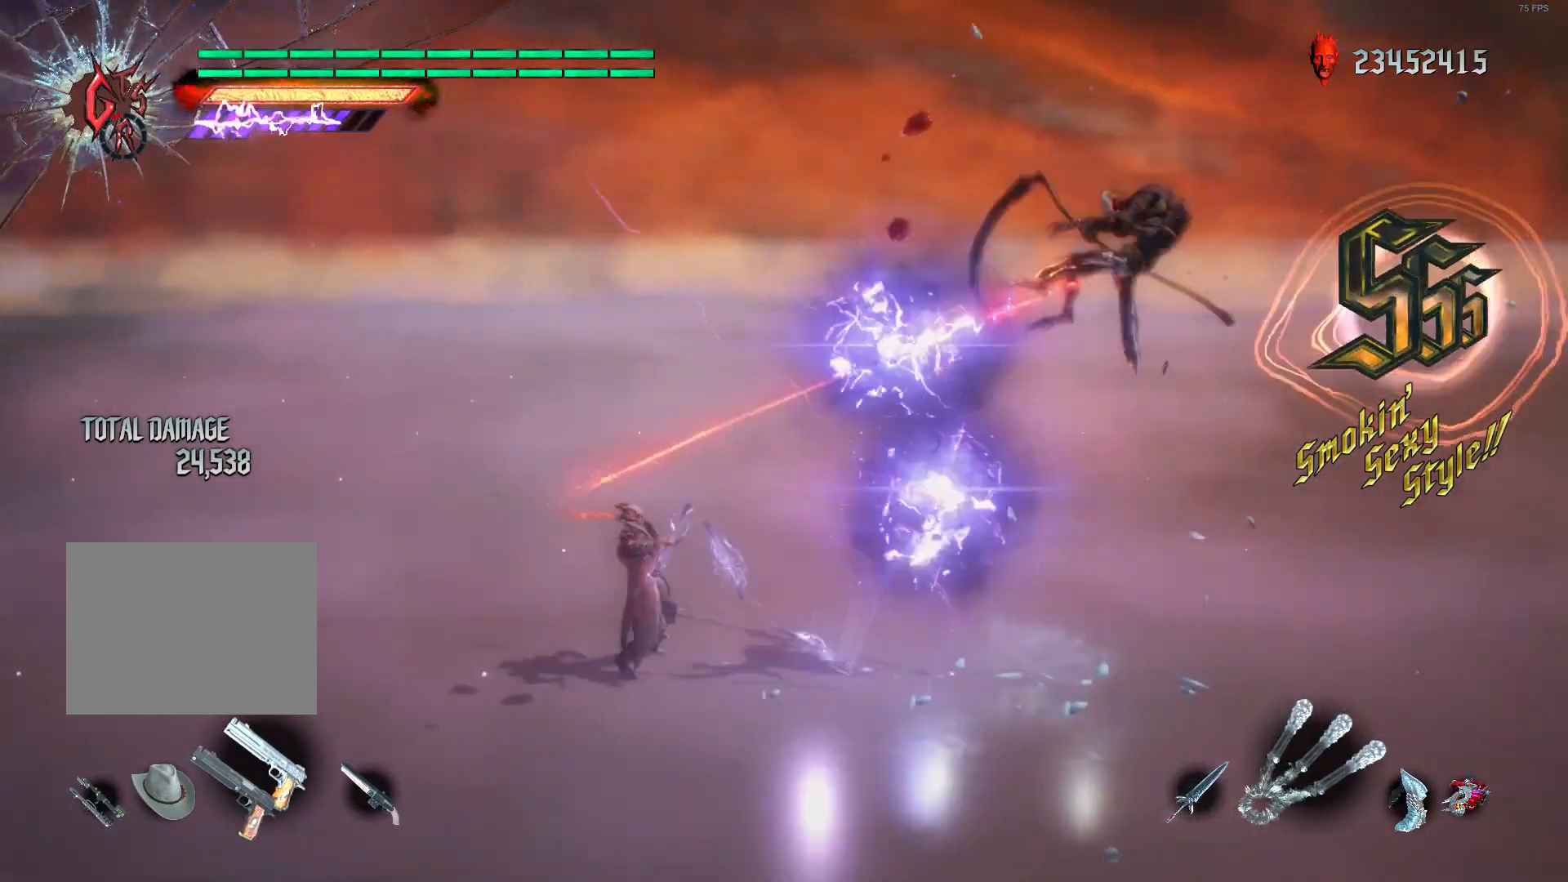
{"buttons": ["L2"], "left_stick": "center", "right_stick": "center", "events": [[360, "DPAD_RIGHT", "down"], [480, "DPAD_RIGHT", "up"]]}
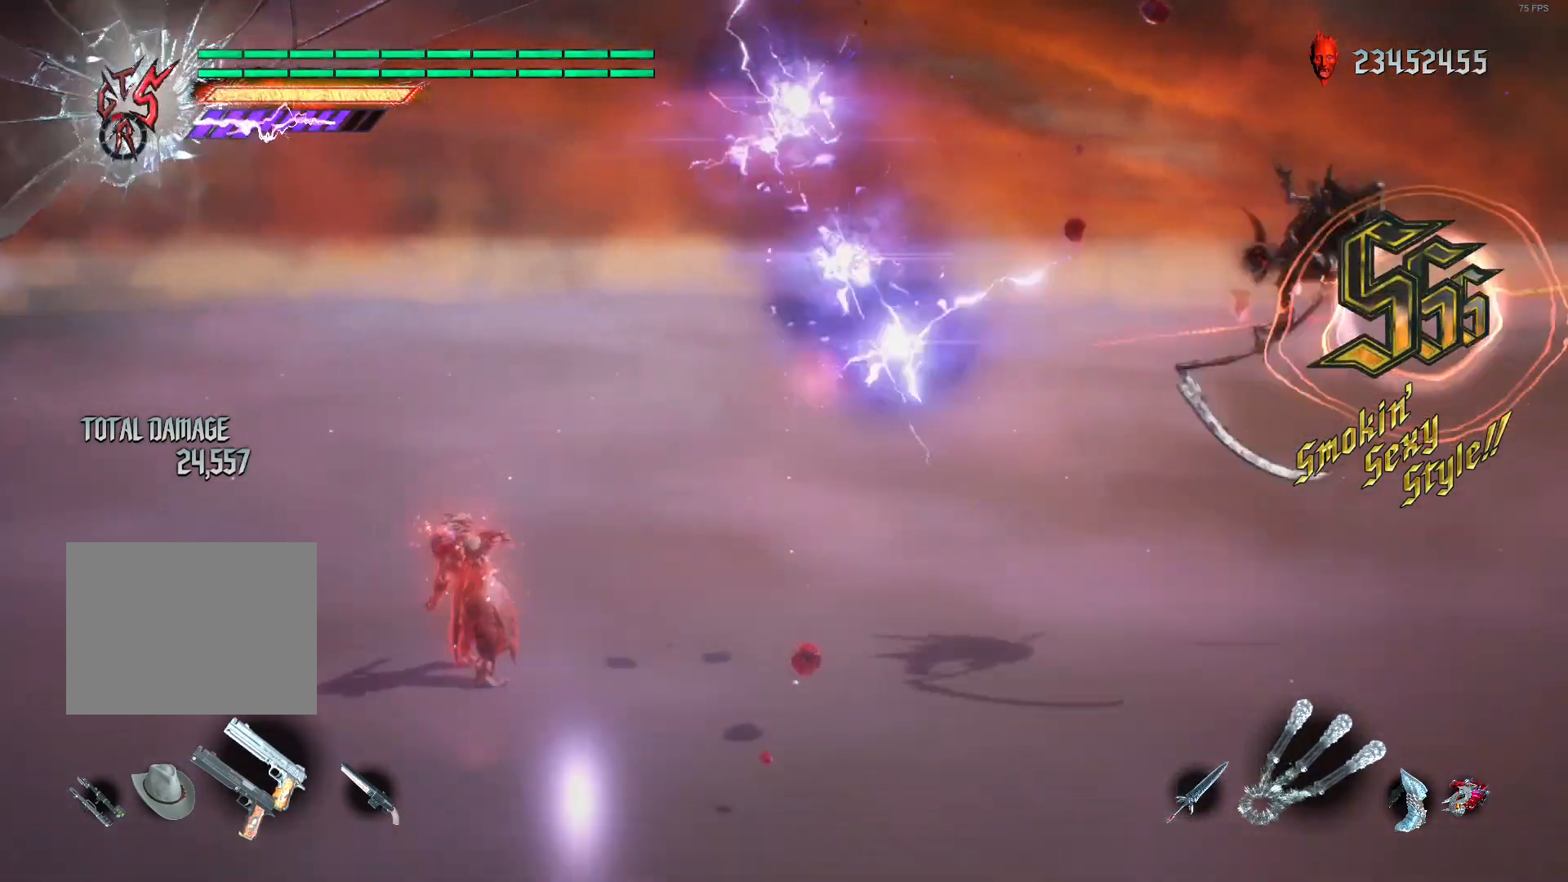
{"buttons": ["L2", "R1", "R2"], "left_stick": "down-right", "right_stick": "center", "events": [[80, "R2", "down"], [160, "left_stick", "down-right"], [320, "B", "down"], [440, "R1", "down"], [480, "B", "up"]]}